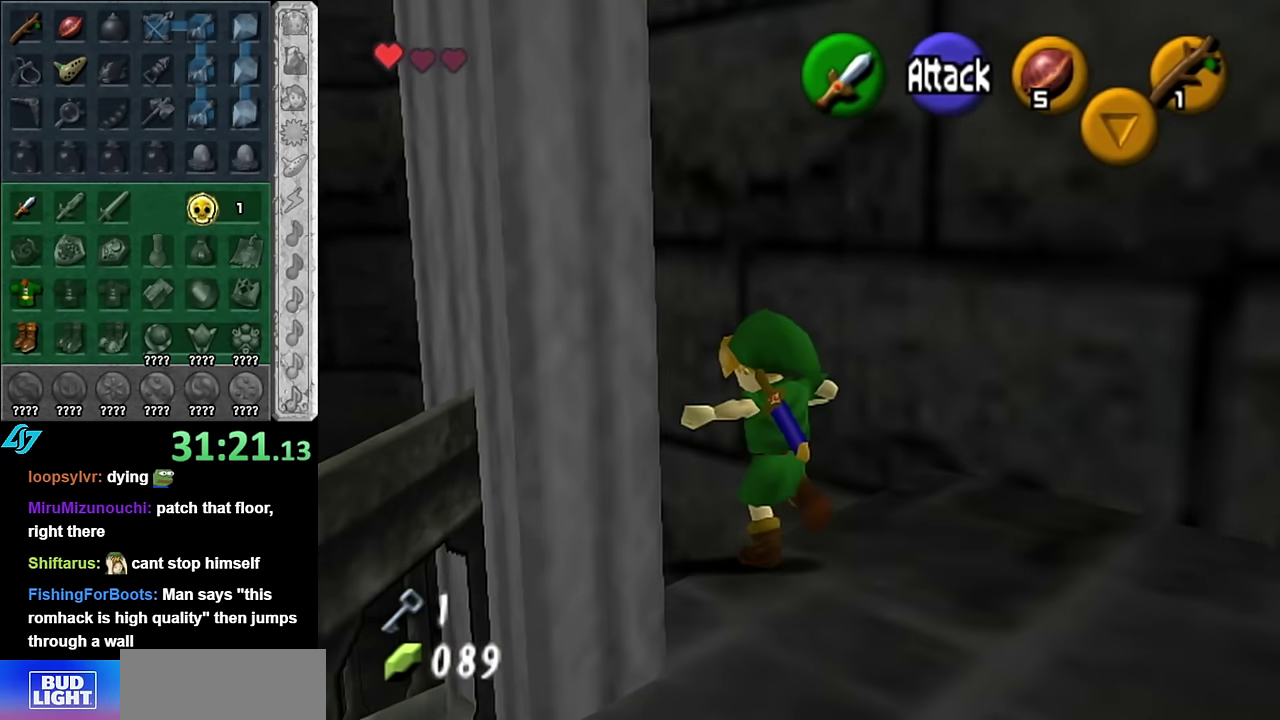
Gameplay with a controller (Nintendo layout); each line is a JSON object with the inputs held at the frame after it. "events" lists button and stick changes between this image and that frame as [ms after this image, input, new state], when the widget could be followed in between. Not read: L3 R2 R3 Y.
{"buttons": [], "left_stick": "up", "right_stick": "center", "events": [[166, "L1", "up"]]}
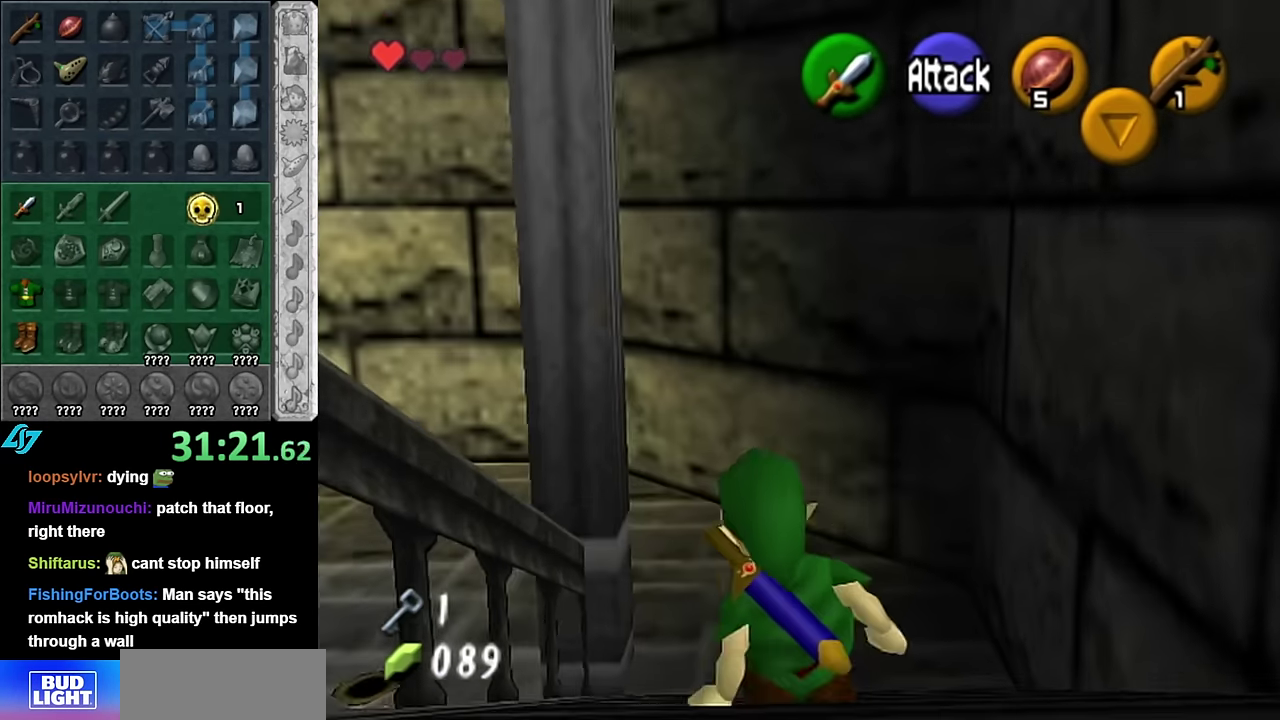
{"buttons": [], "left_stick": "up-left", "right_stick": "center", "events": [[83, "A", "down"], [233, "A", "up"], [450, "left_stick", "up-left"]]}
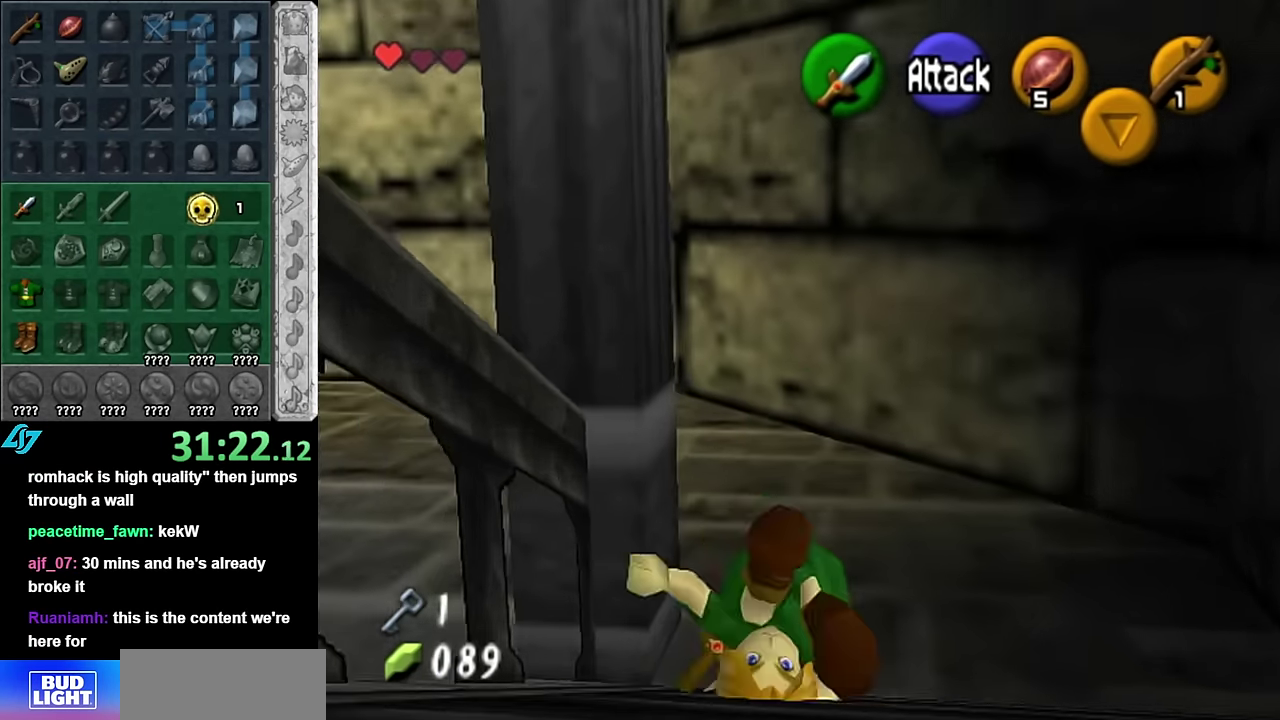
{"buttons": ["L1"], "left_stick": "up-left", "right_stick": "center"}
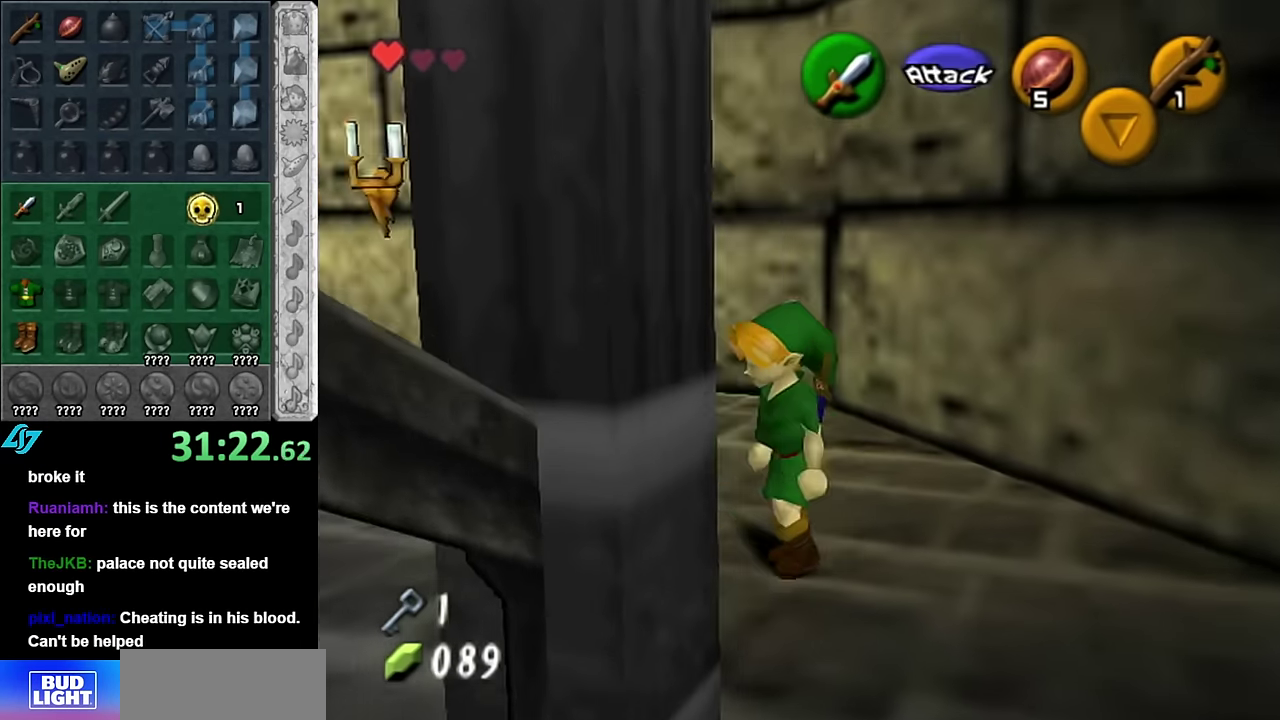
{"buttons": [], "left_stick": "up", "right_stick": "center"}
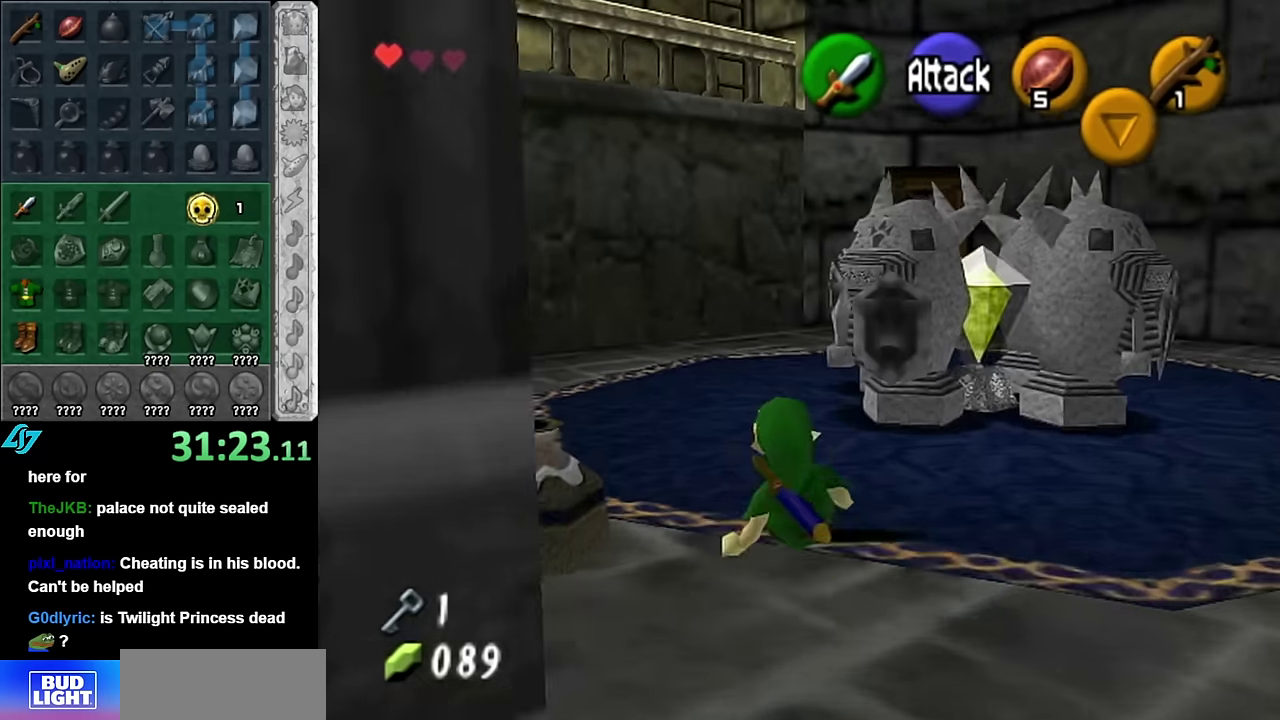
{"buttons": [], "left_stick": "up-right", "right_stick": "center", "events": [[217, "left_stick", "up-right"]]}
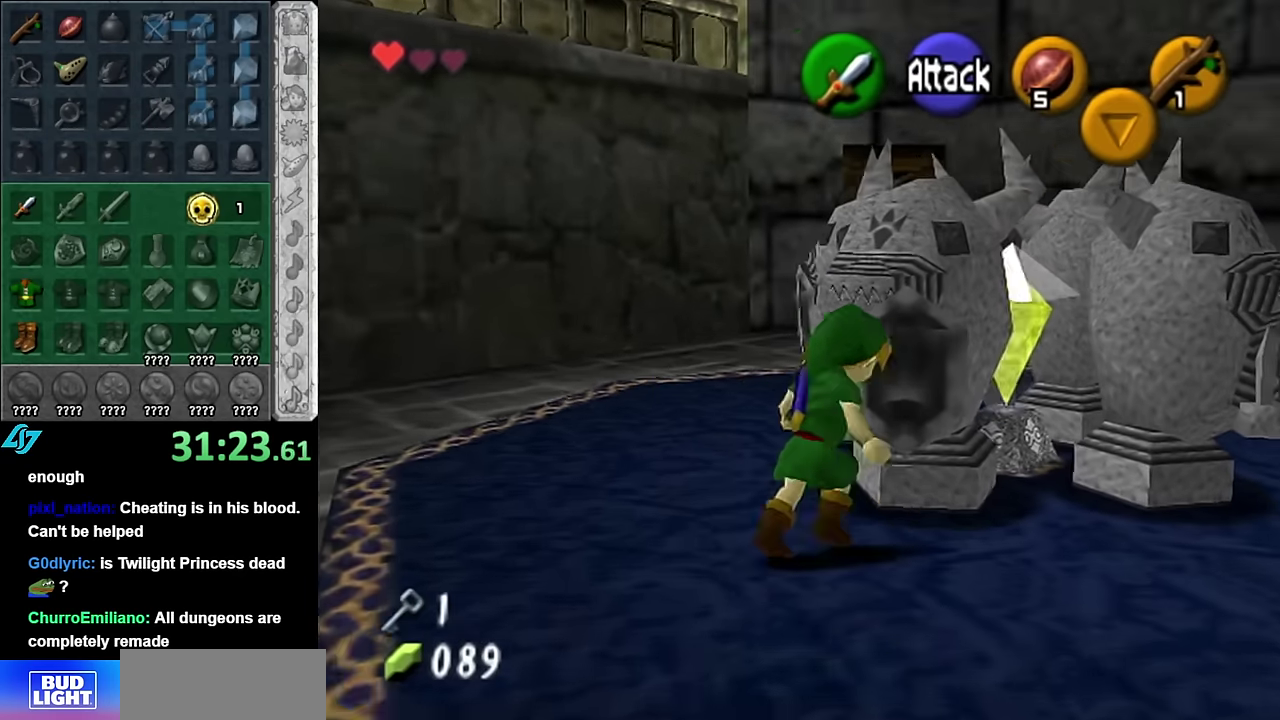
{"buttons": [], "left_stick": "down-left", "right_stick": "center", "events": [[84, "left_stick", "center"], [267, "left_stick", "down-left"]]}
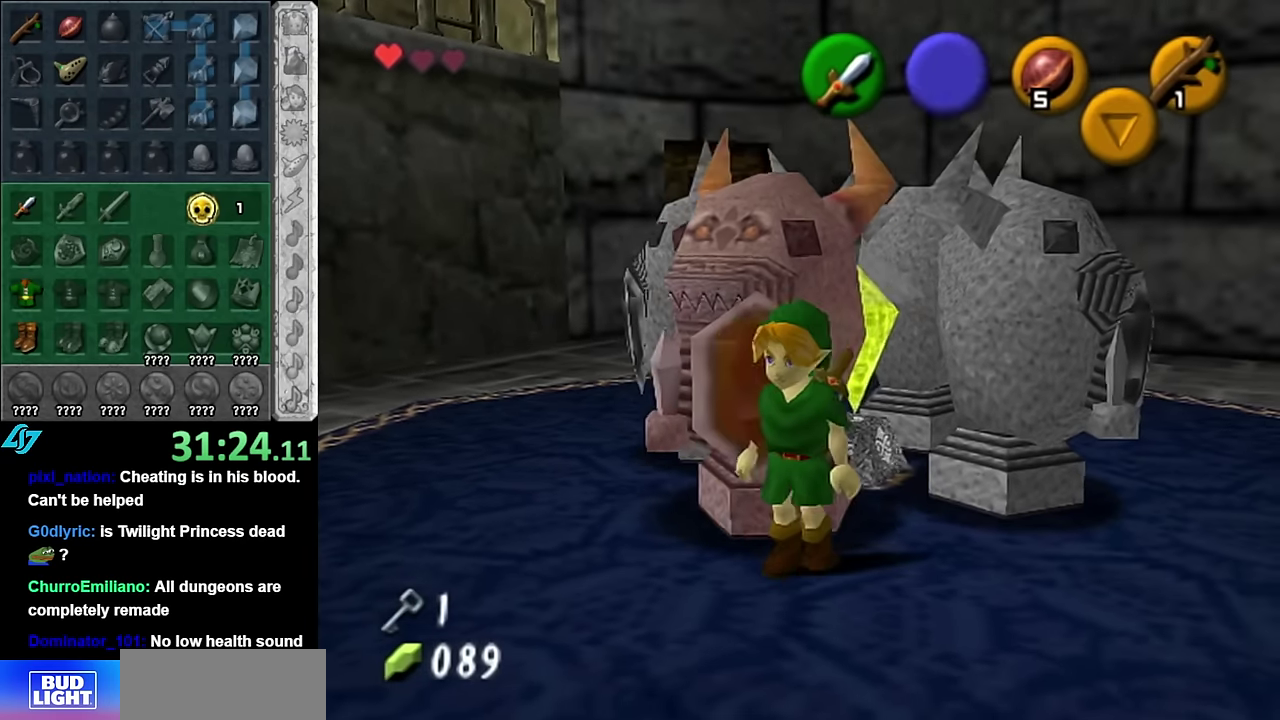
{"buttons": [], "left_stick": "down", "right_stick": "center", "events": [[67, "left_stick", "down"]]}
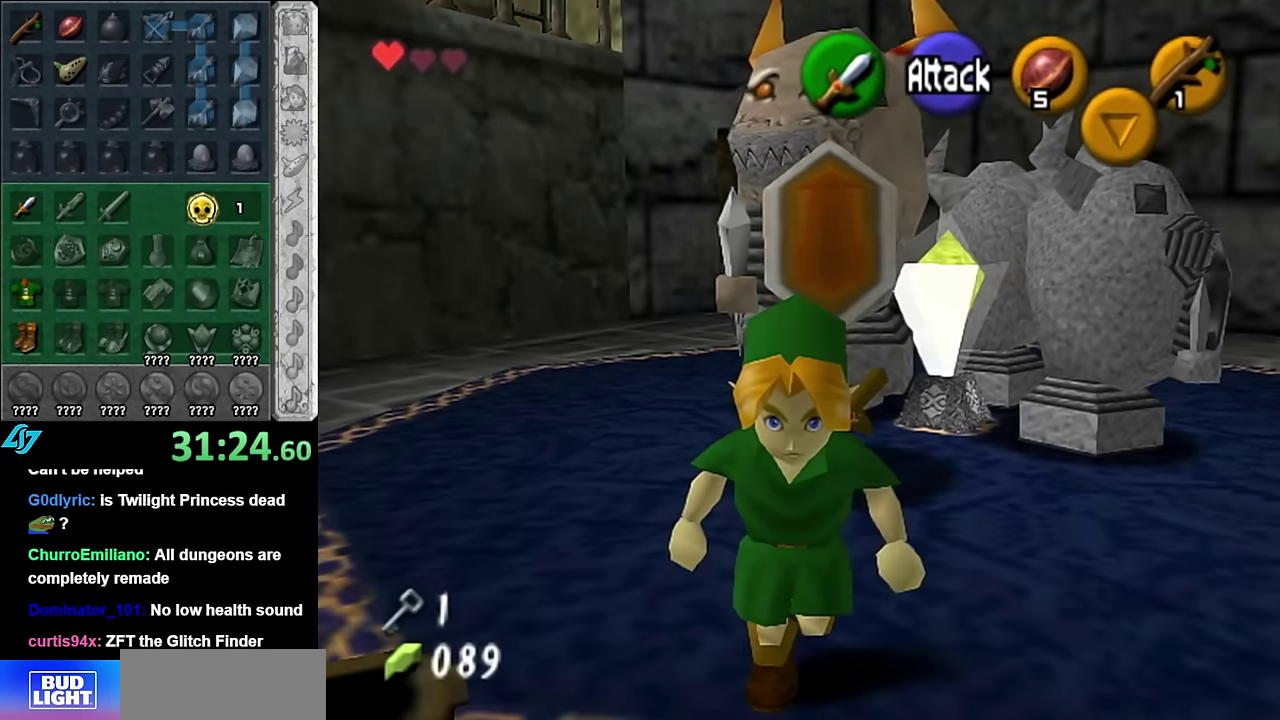
{"buttons": [], "left_stick": "up", "right_stick": "center"}
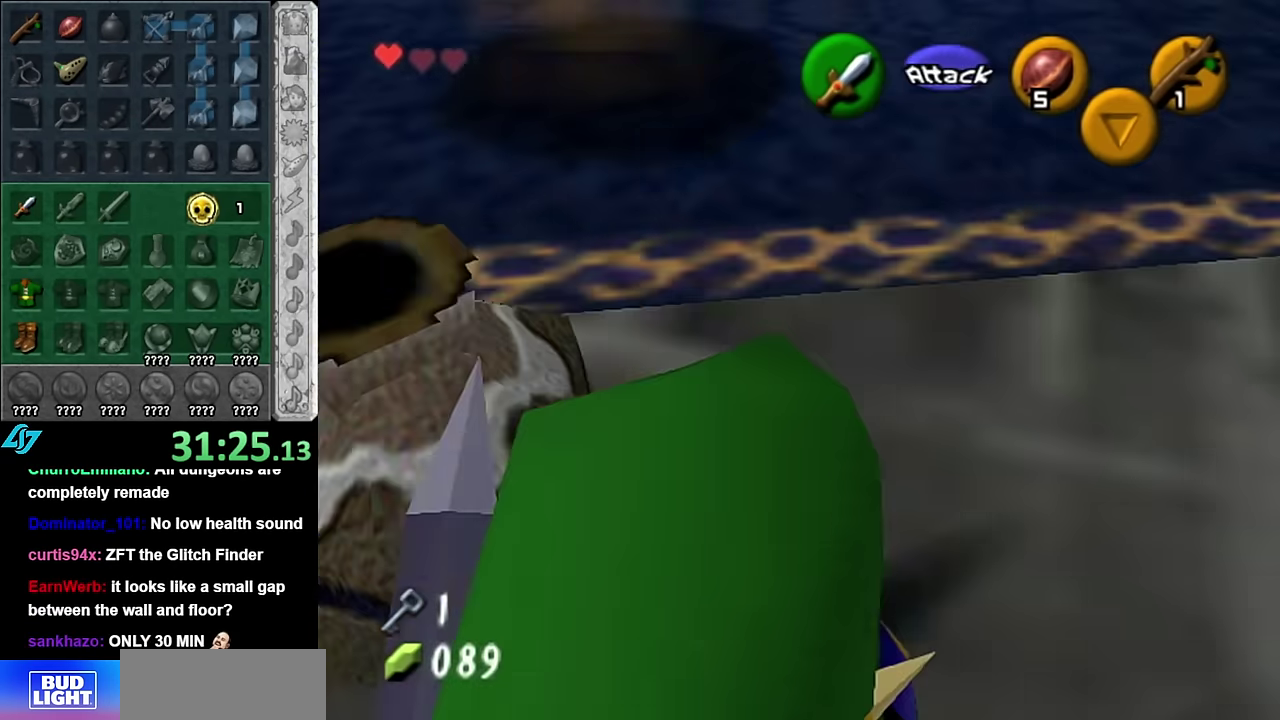
{"buttons": ["B"], "left_stick": "center", "right_stick": "center"}
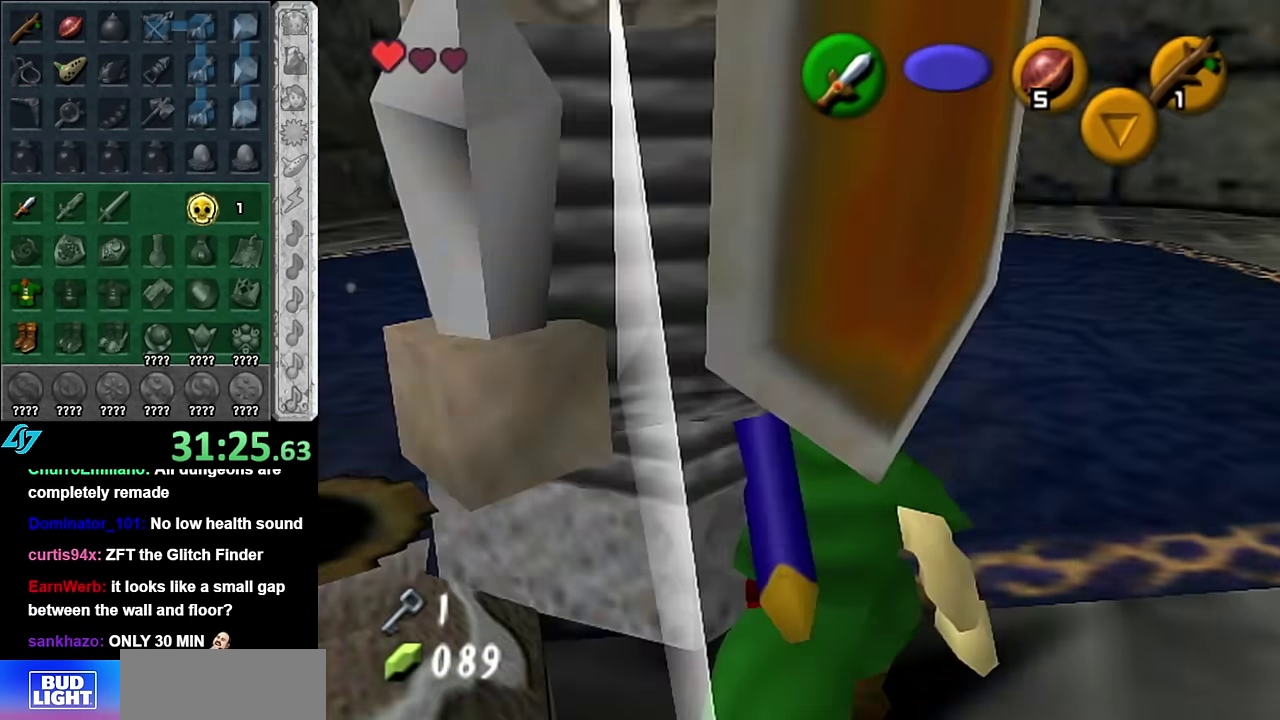
{"buttons": ["B"], "left_stick": "center", "right_stick": "center", "events": [[50, "B", "up"], [350, "B", "down"]]}
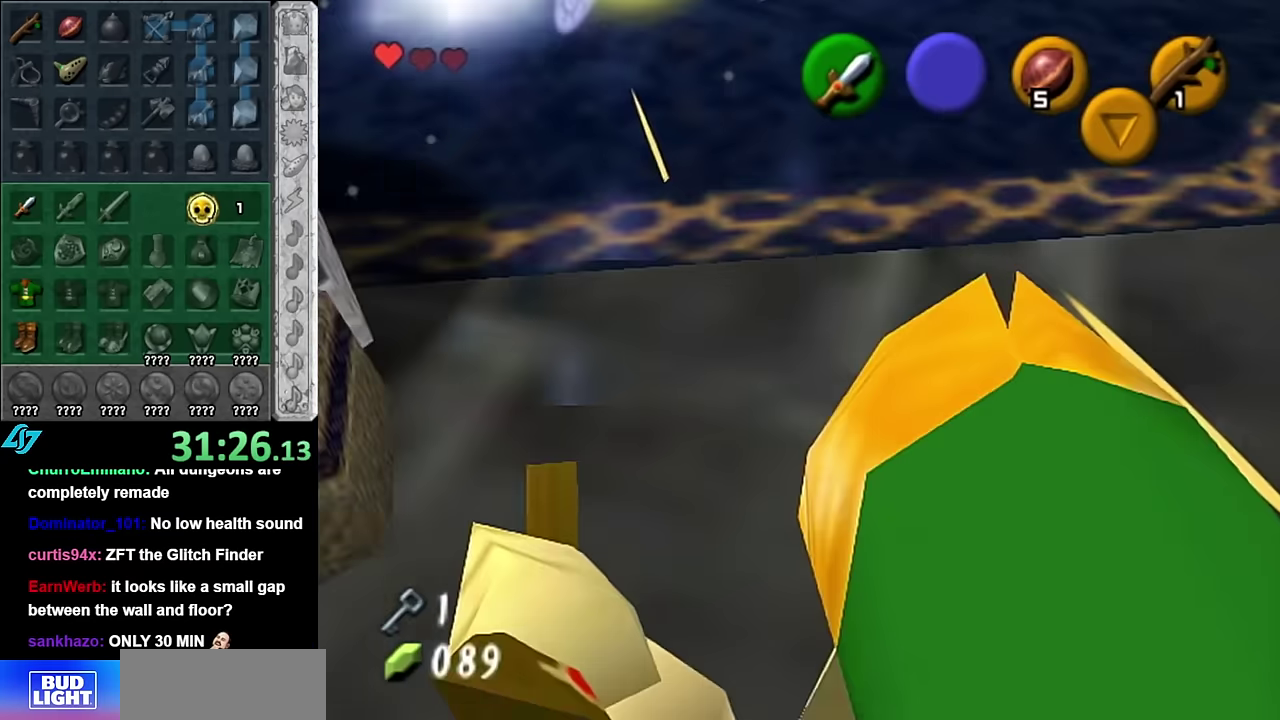
{"buttons": ["L1"], "left_stick": "center", "right_stick": "center", "events": [[50, "B", "up"], [200, "left_stick", "left"], [317, "B", "down"], [350, "left_stick", "center"], [384, "L1", "down"], [484, "B", "up"]]}
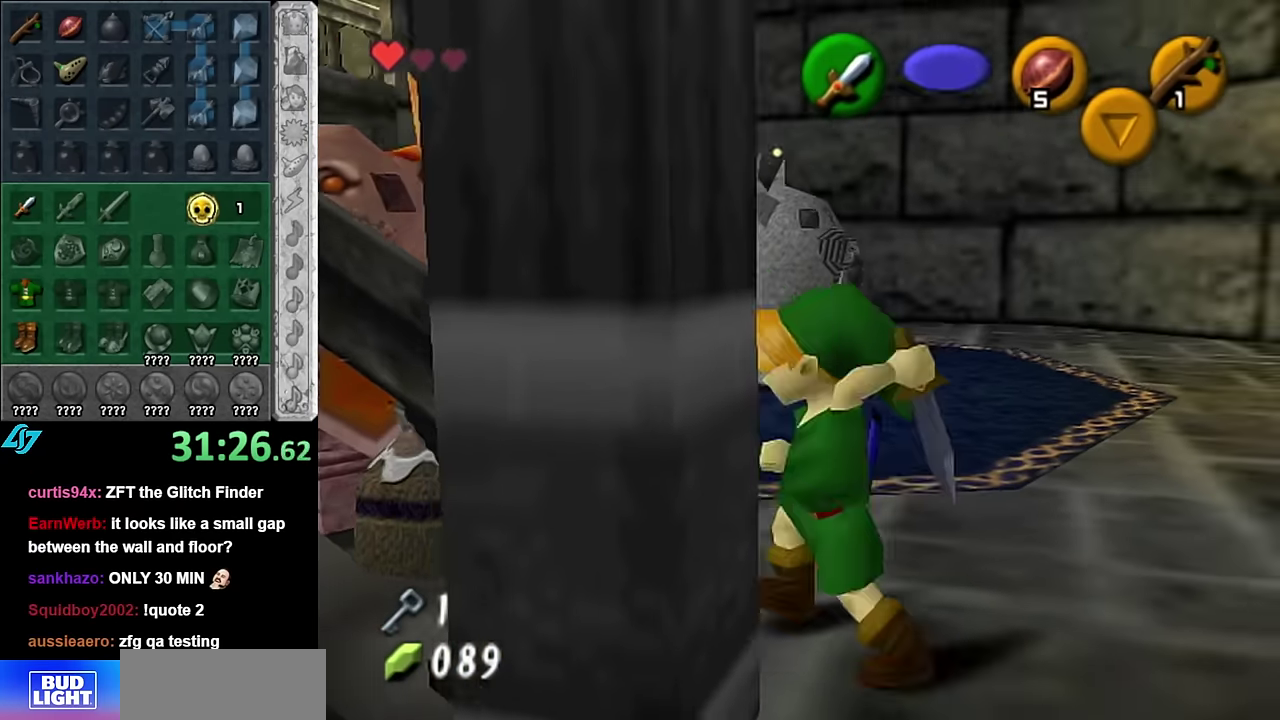
{"buttons": [], "left_stick": "down", "right_stick": "center", "events": [[167, "L1", "up"], [300, "left_stick", "down"]]}
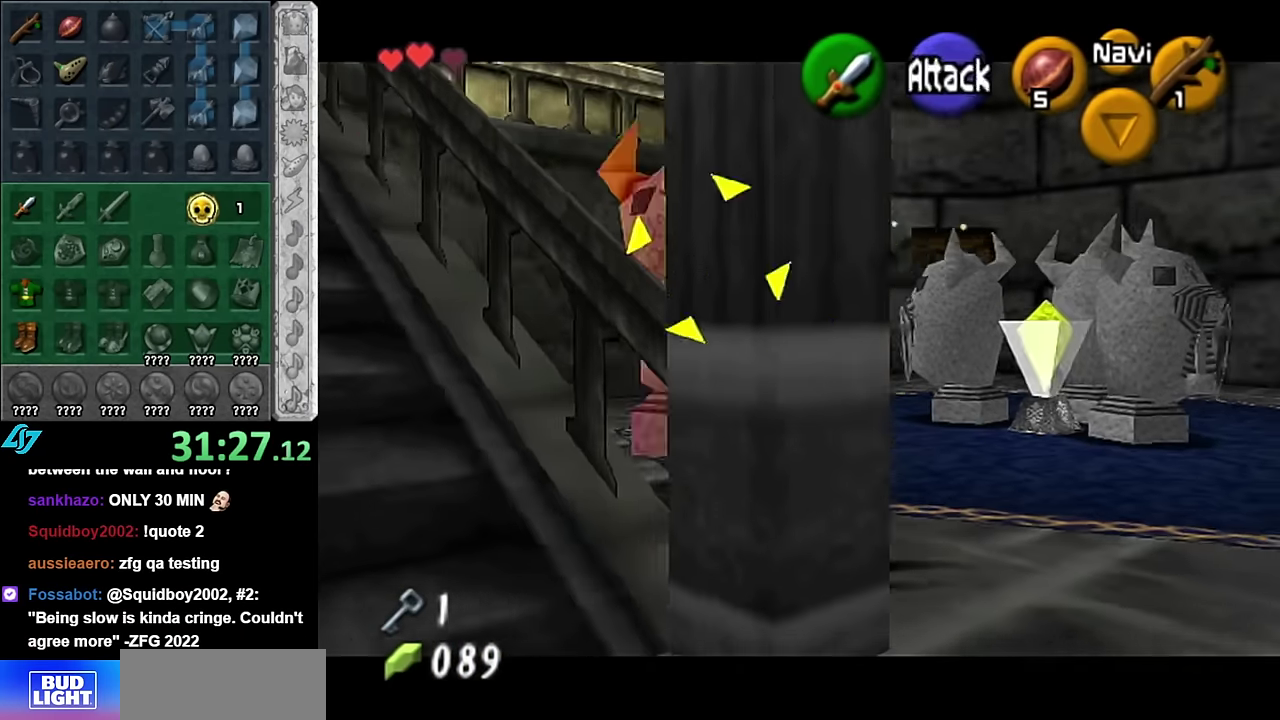
{"buttons": [], "left_stick": "right", "right_stick": "center", "events": [[17, "left_stick", "down-right"], [300, "left_stick", "right"]]}
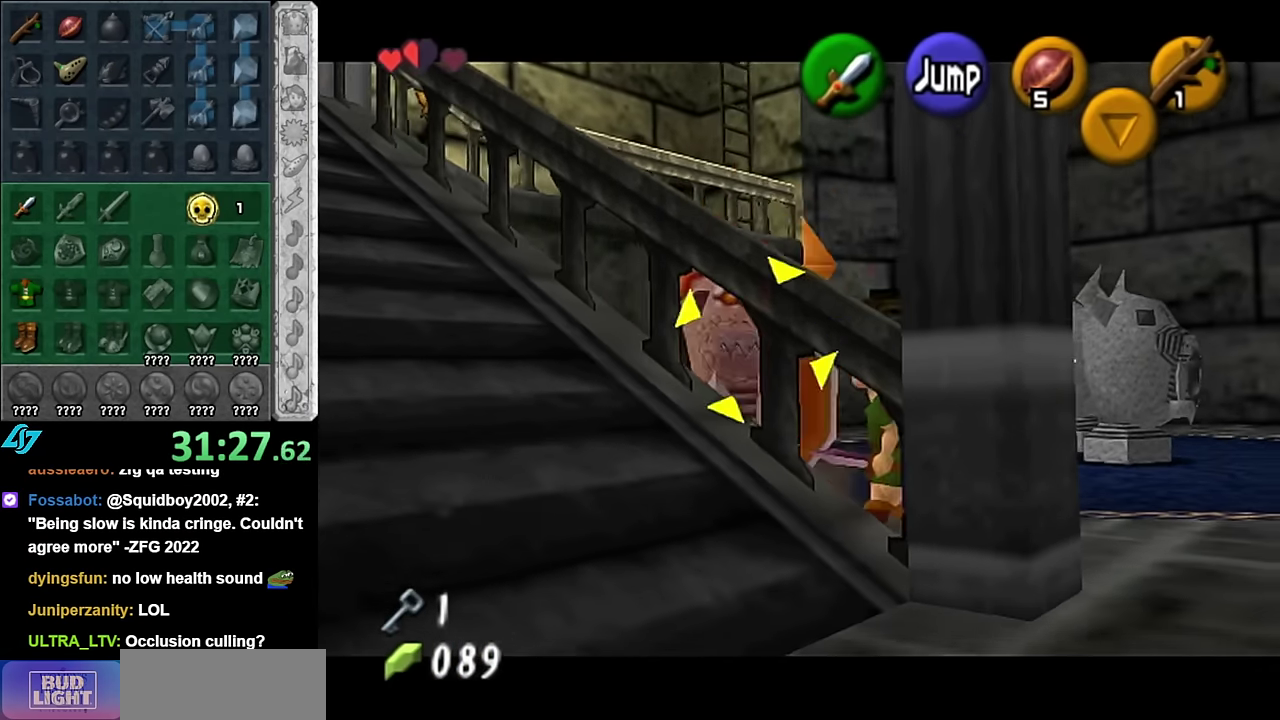
{"buttons": [], "left_stick": "right", "right_stick": "center", "events": [[17, "A", "down"], [167, "A", "up"]]}
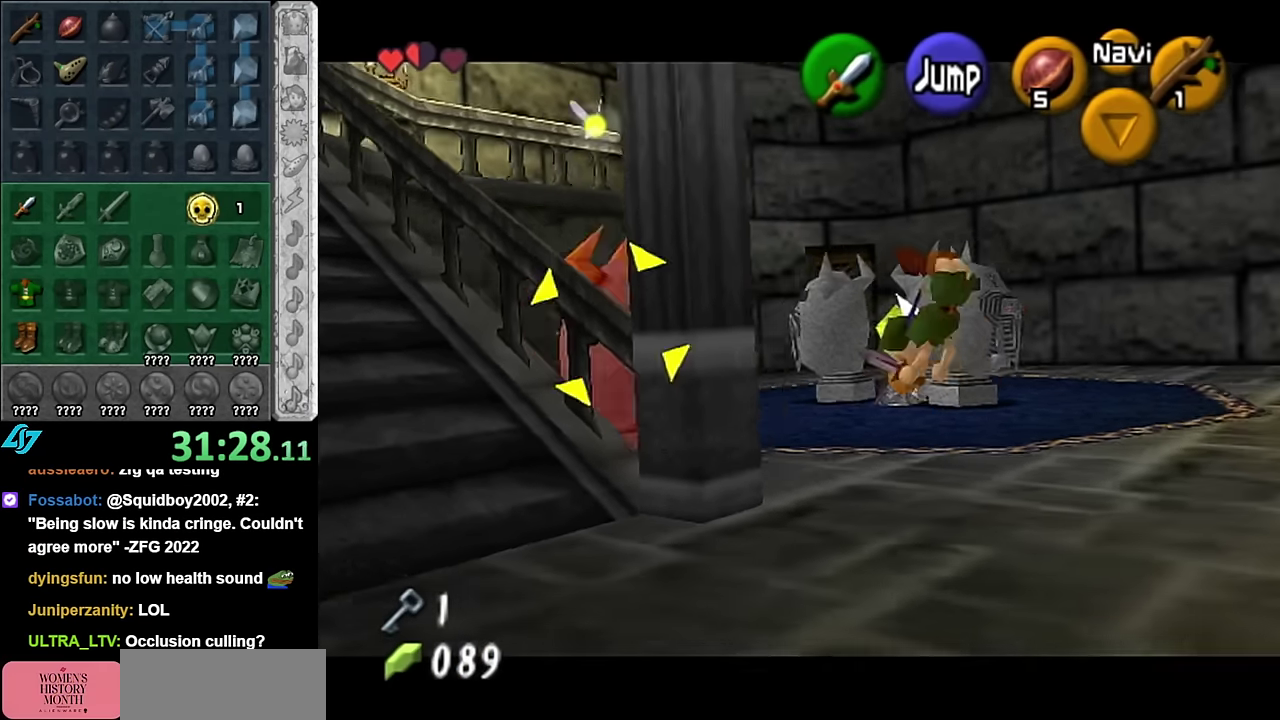
{"buttons": [], "left_stick": "down-right", "right_stick": "center", "events": [[100, "left_stick", "down-right"]]}
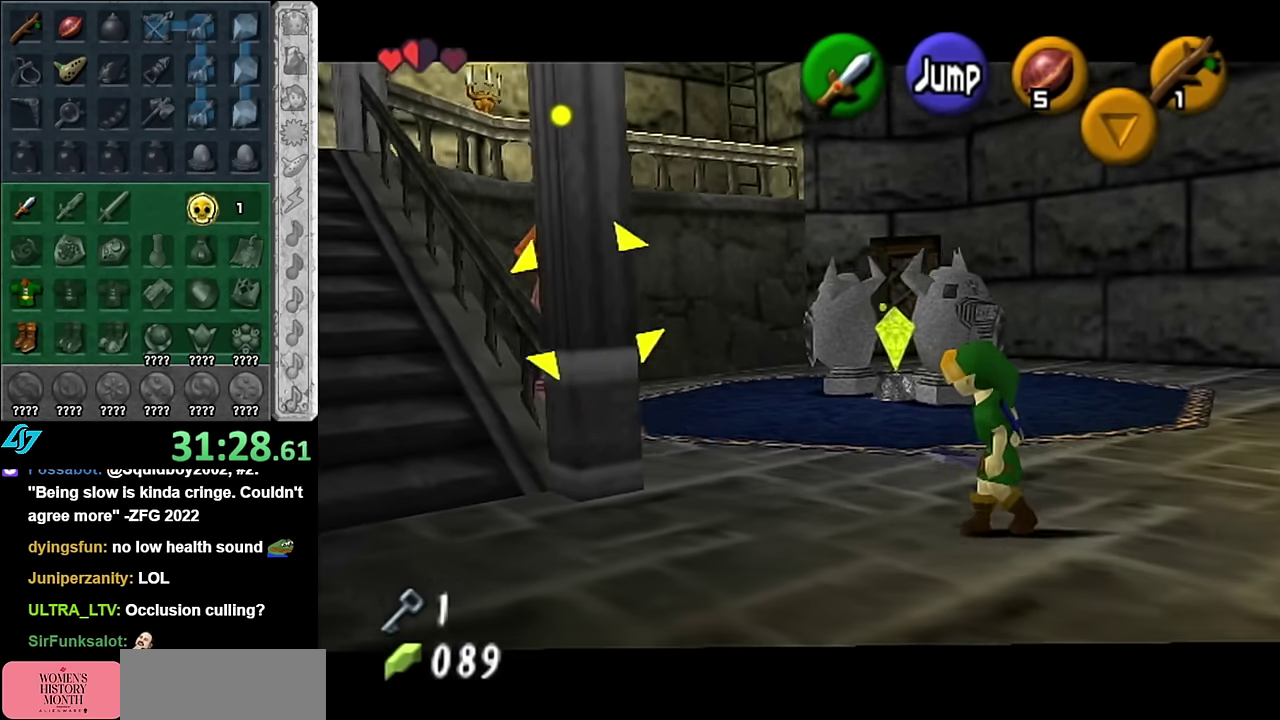
{"buttons": [], "left_stick": "up", "right_stick": "center", "events": [[200, "left_stick", "center"], [467, "left_stick", "up"]]}
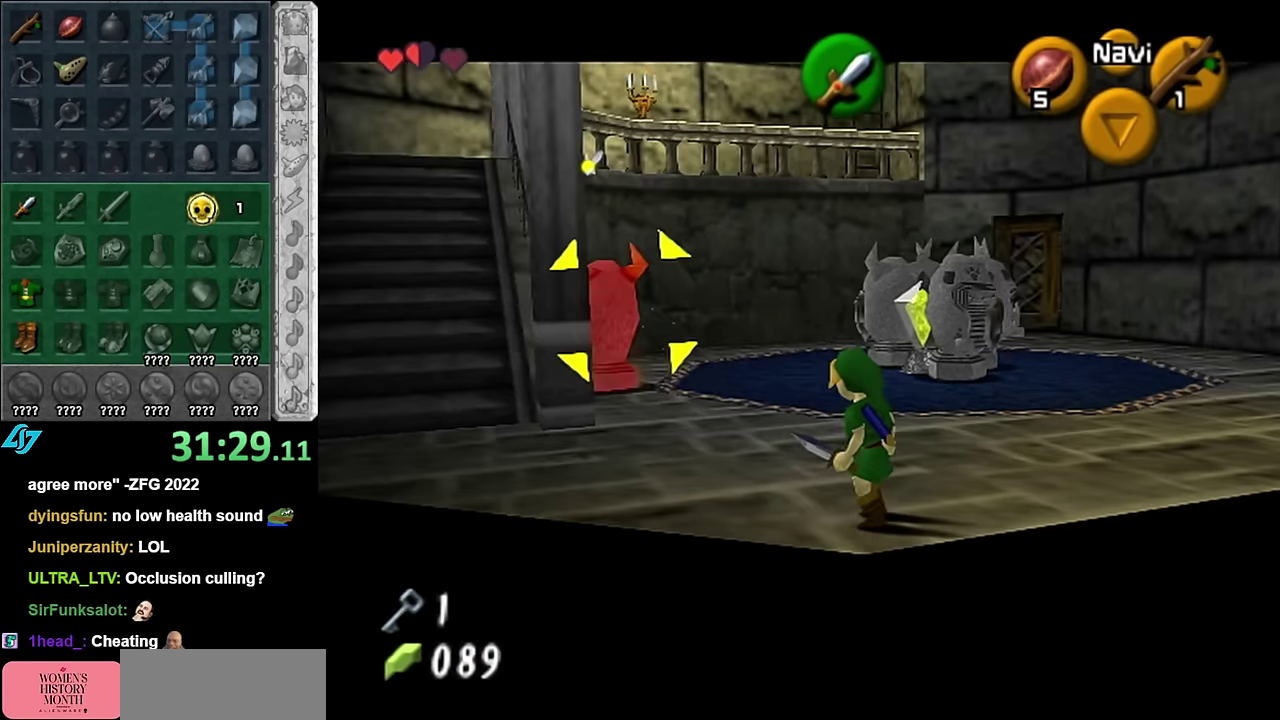
{"buttons": [], "left_stick": "up-right", "right_stick": "center", "events": [[317, "left_stick", "up-right"]]}
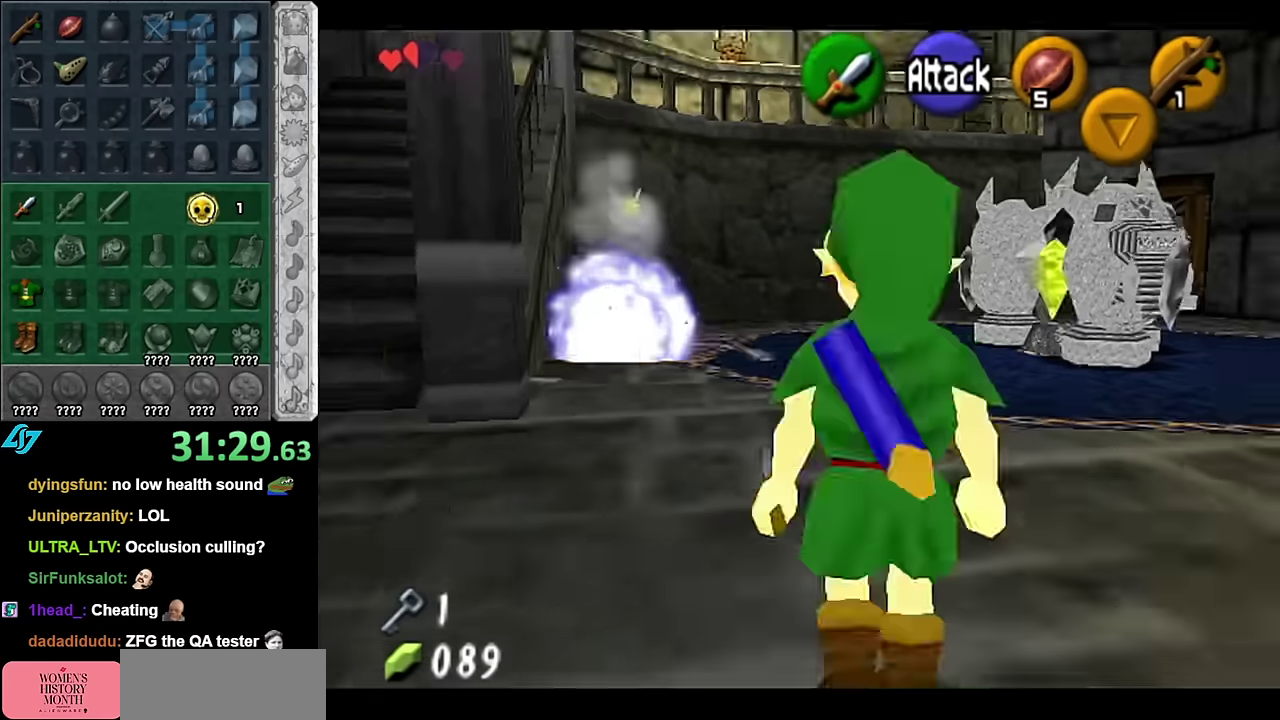
{"buttons": [], "left_stick": "up-left", "right_stick": "center", "events": [[267, "left_stick", "up"], [450, "left_stick", "up-left"]]}
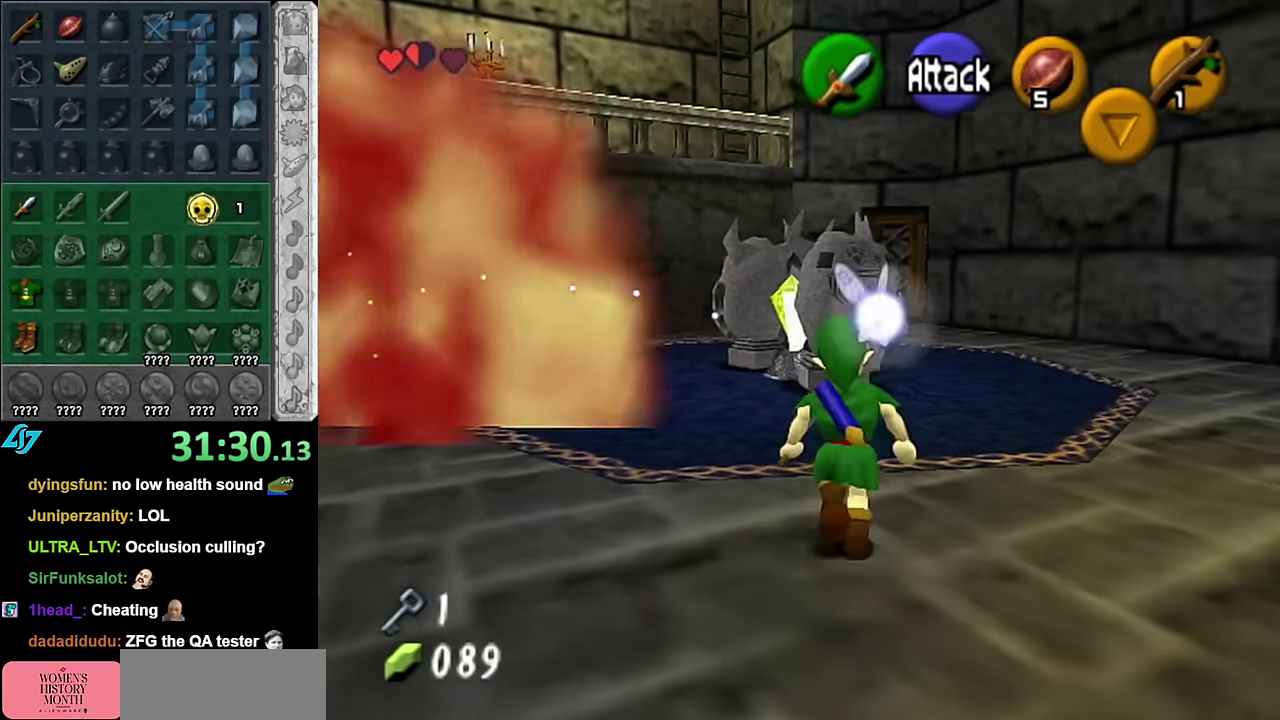
{"buttons": [], "left_stick": "up-left", "right_stick": "center", "events": []}
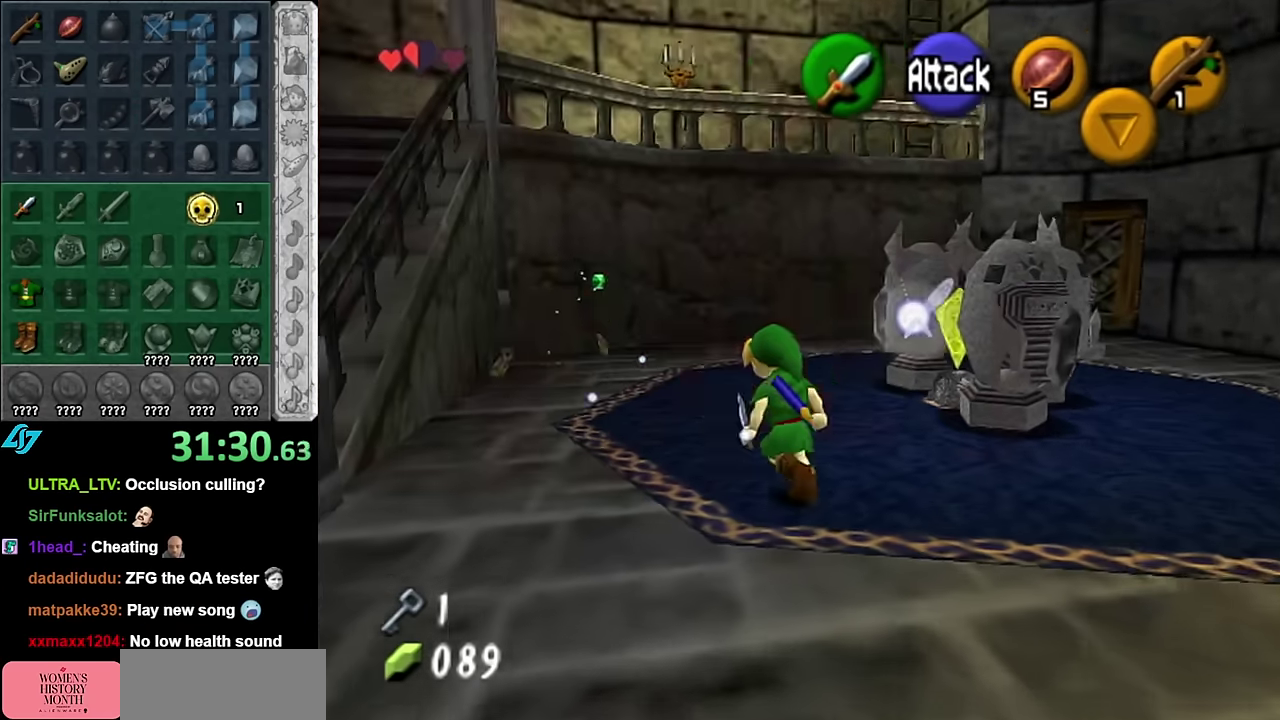
{"buttons": [], "left_stick": "right", "right_stick": "center", "events": [[50, "left_stick", "center"], [234, "left_stick", "up-right"], [350, "left_stick", "right"]]}